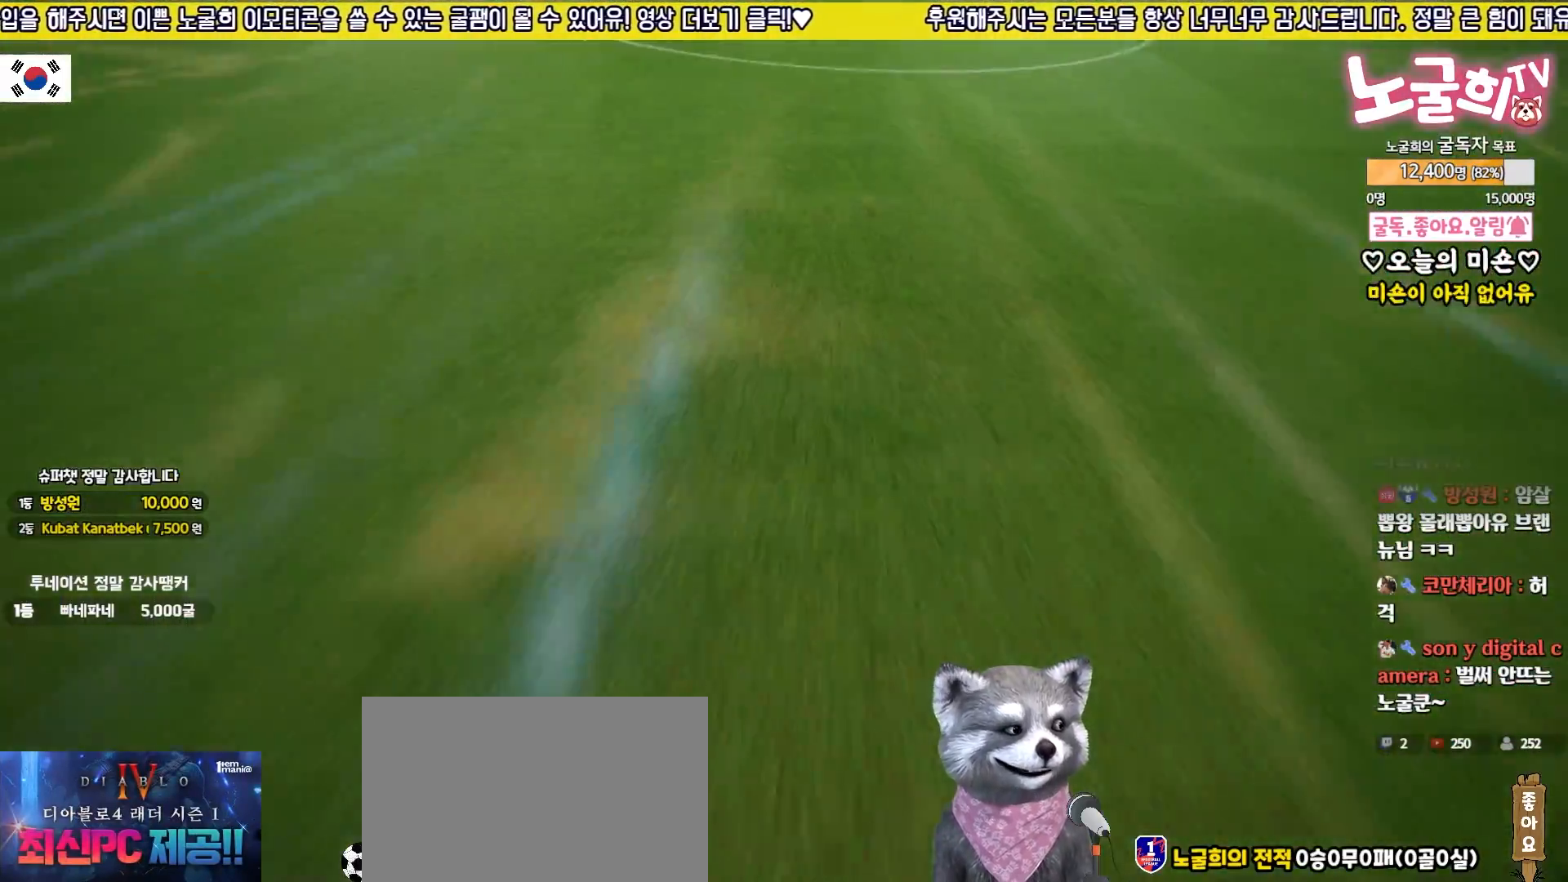
Gameplay with a controller (PlayStation layout); each line is a JSON object with the inputs held at the frame after it. "events" lists button and stick changes between this image and that frame as [ms after this image, input, new state], when the widget could be followed in between. Not read: left_stick right_stick.
{"buttons": ["CROSS"], "events": [[467, "CROSS", "down"]]}
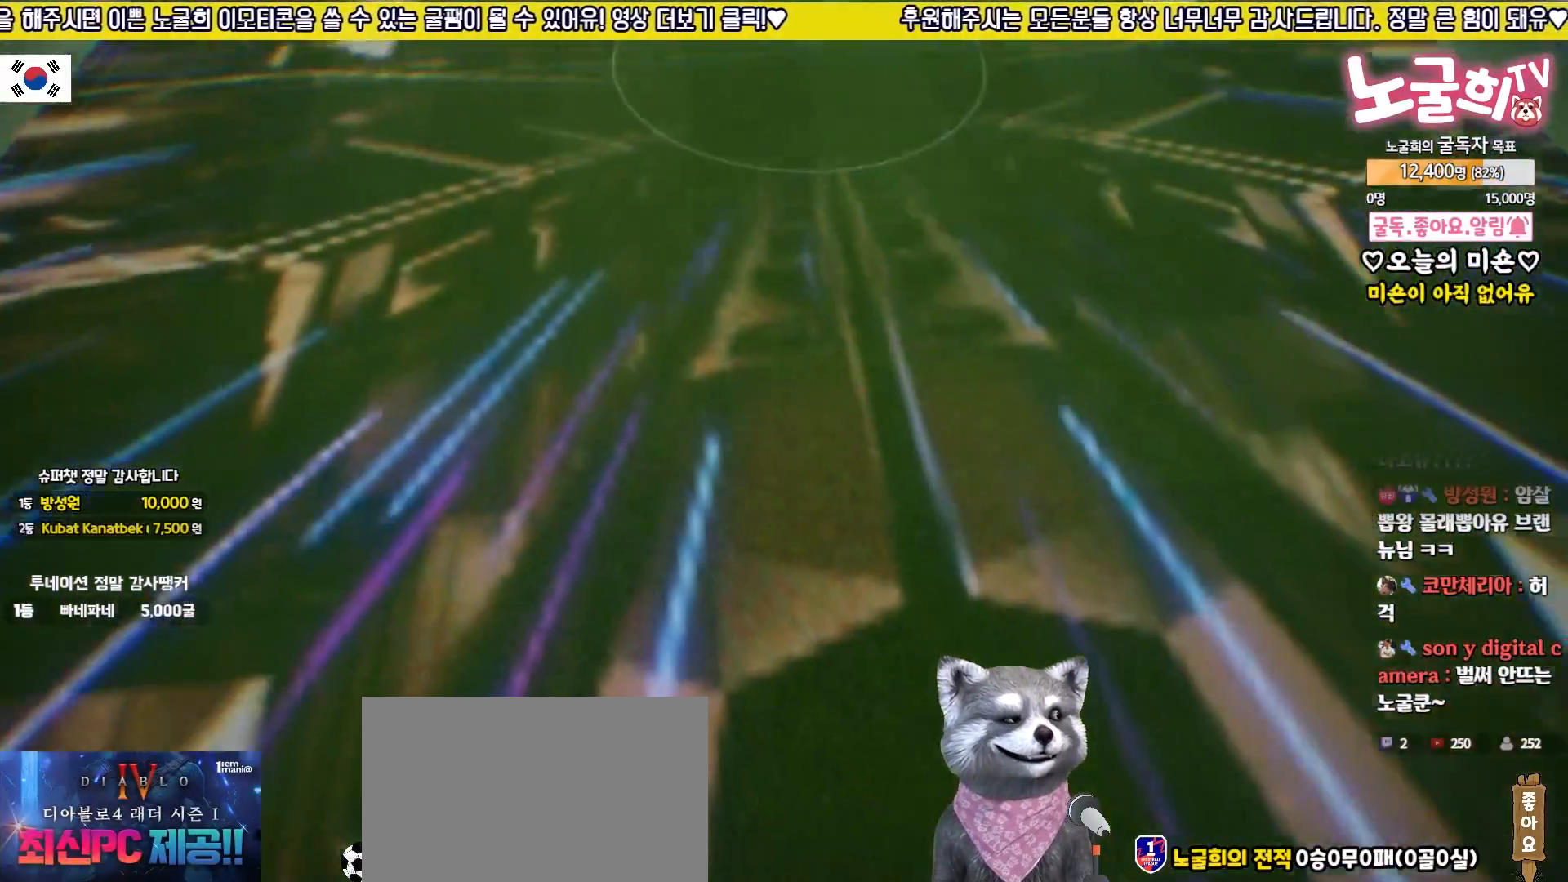
{"buttons": [], "events": [[83, "CROSS", "up"]]}
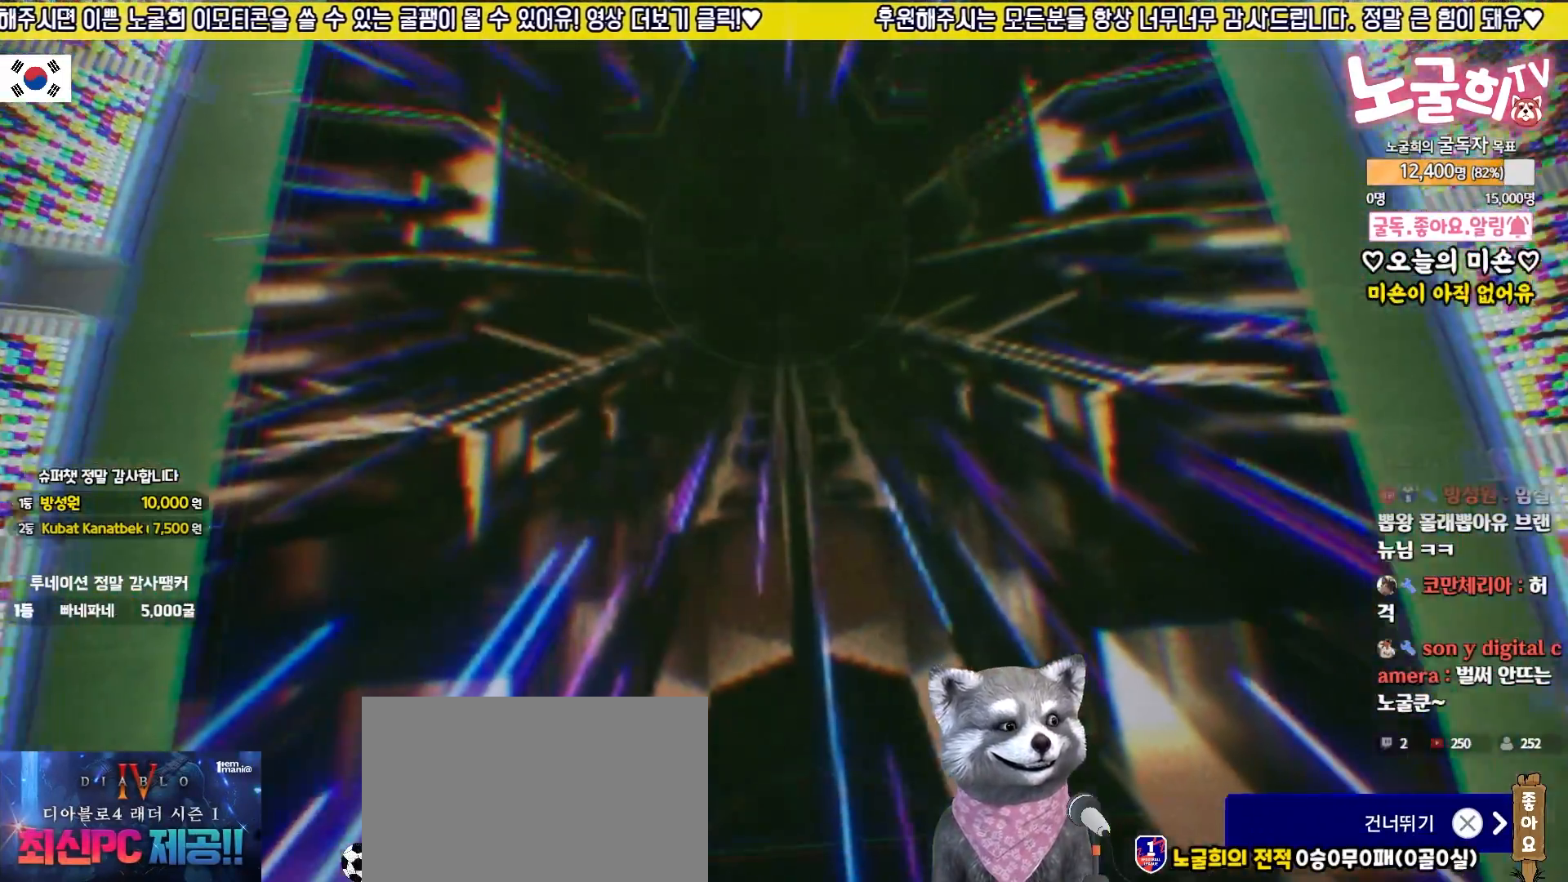
{"buttons": [], "events": []}
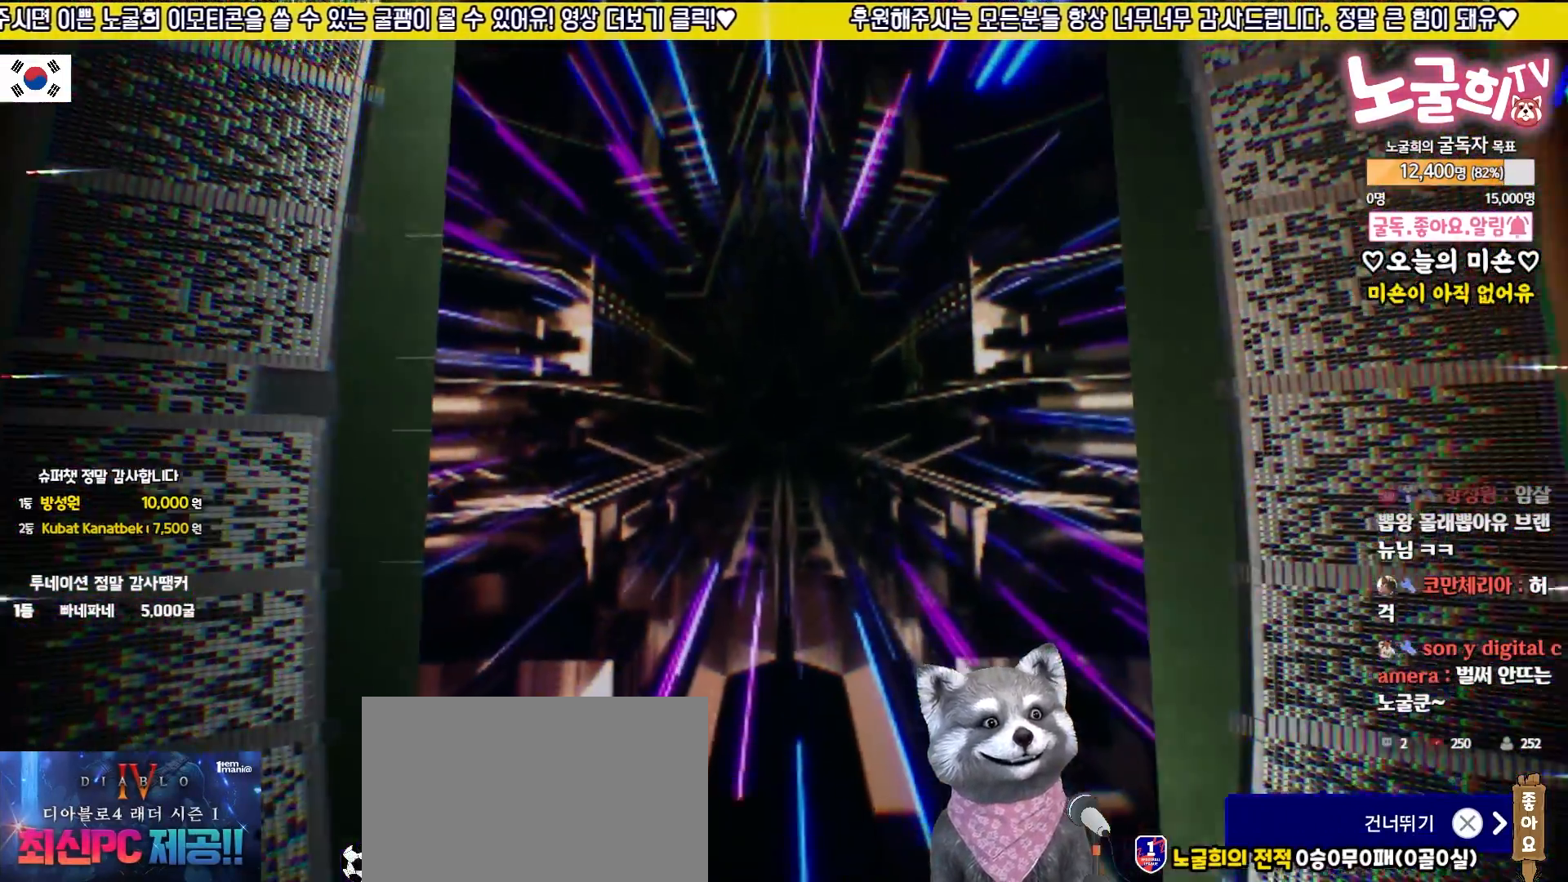
{"buttons": [], "events": []}
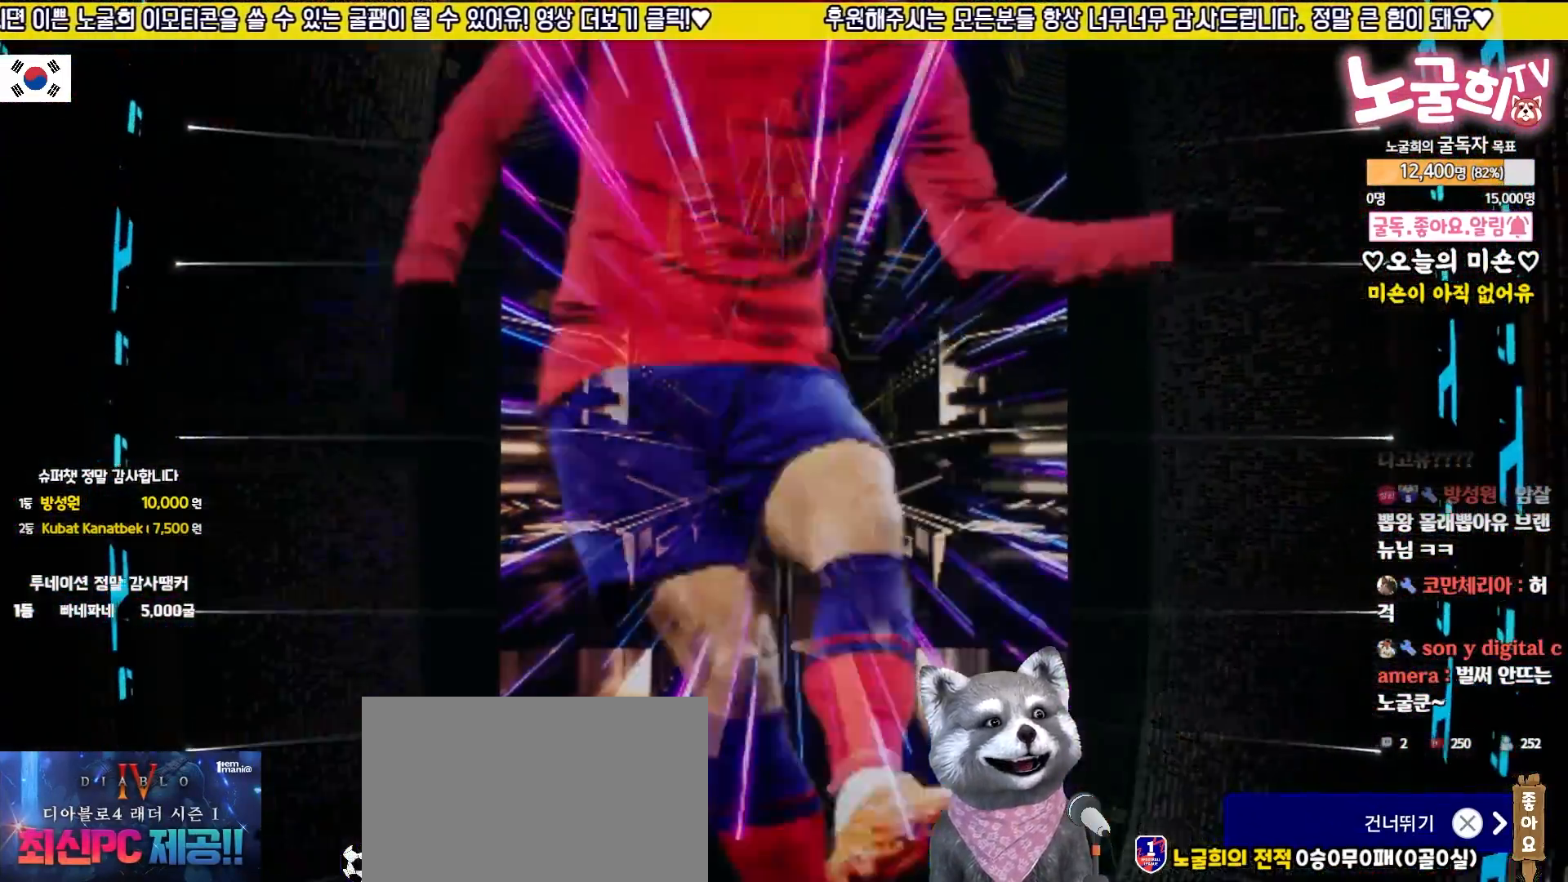
{"buttons": [], "events": []}
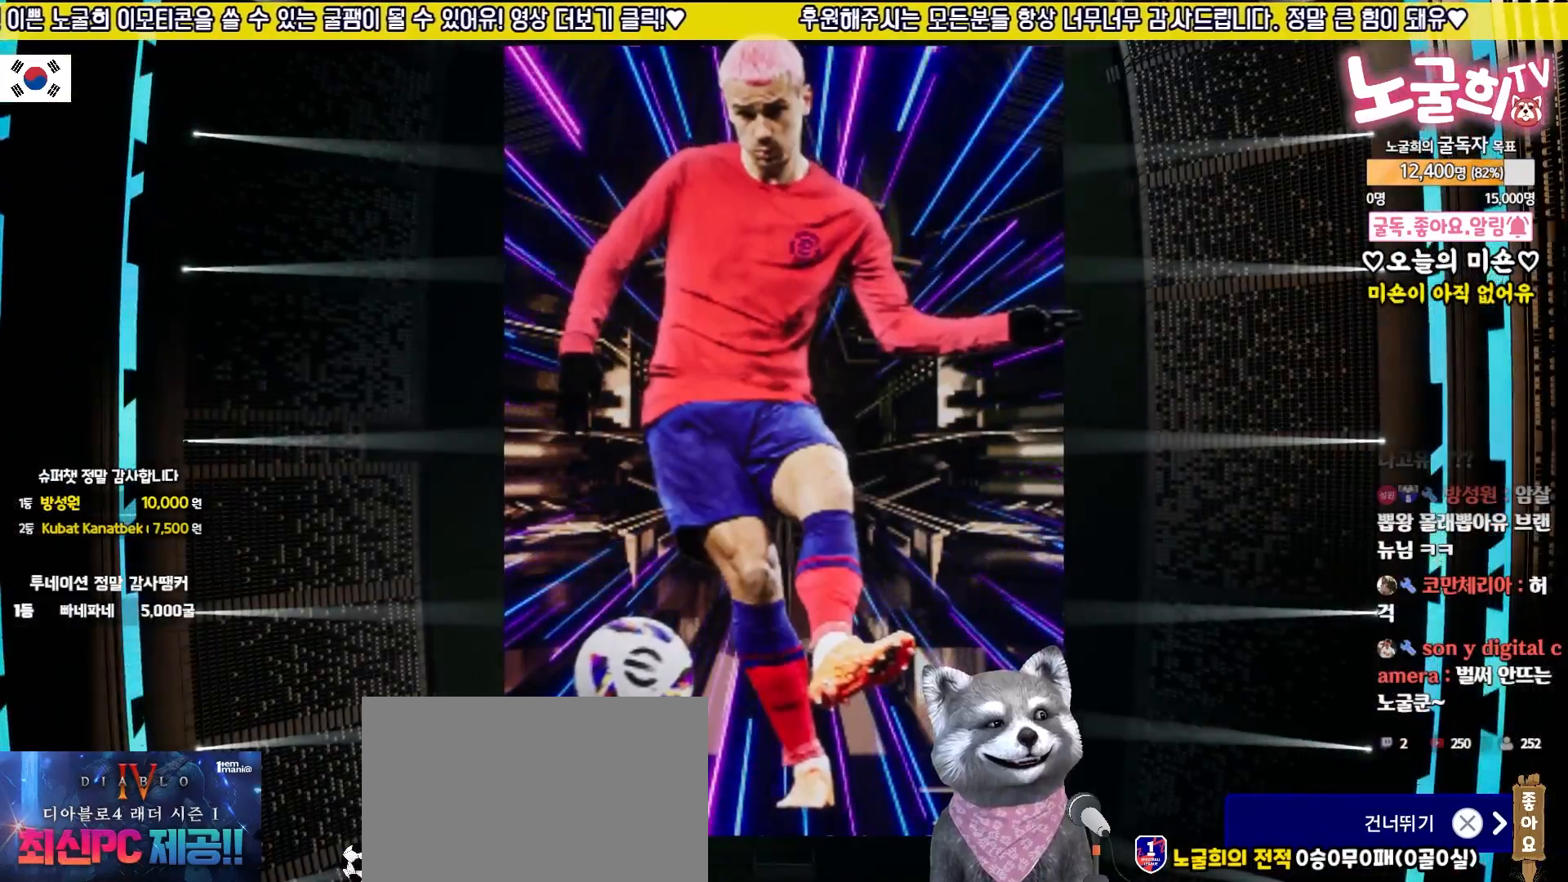
{"buttons": [], "events": []}
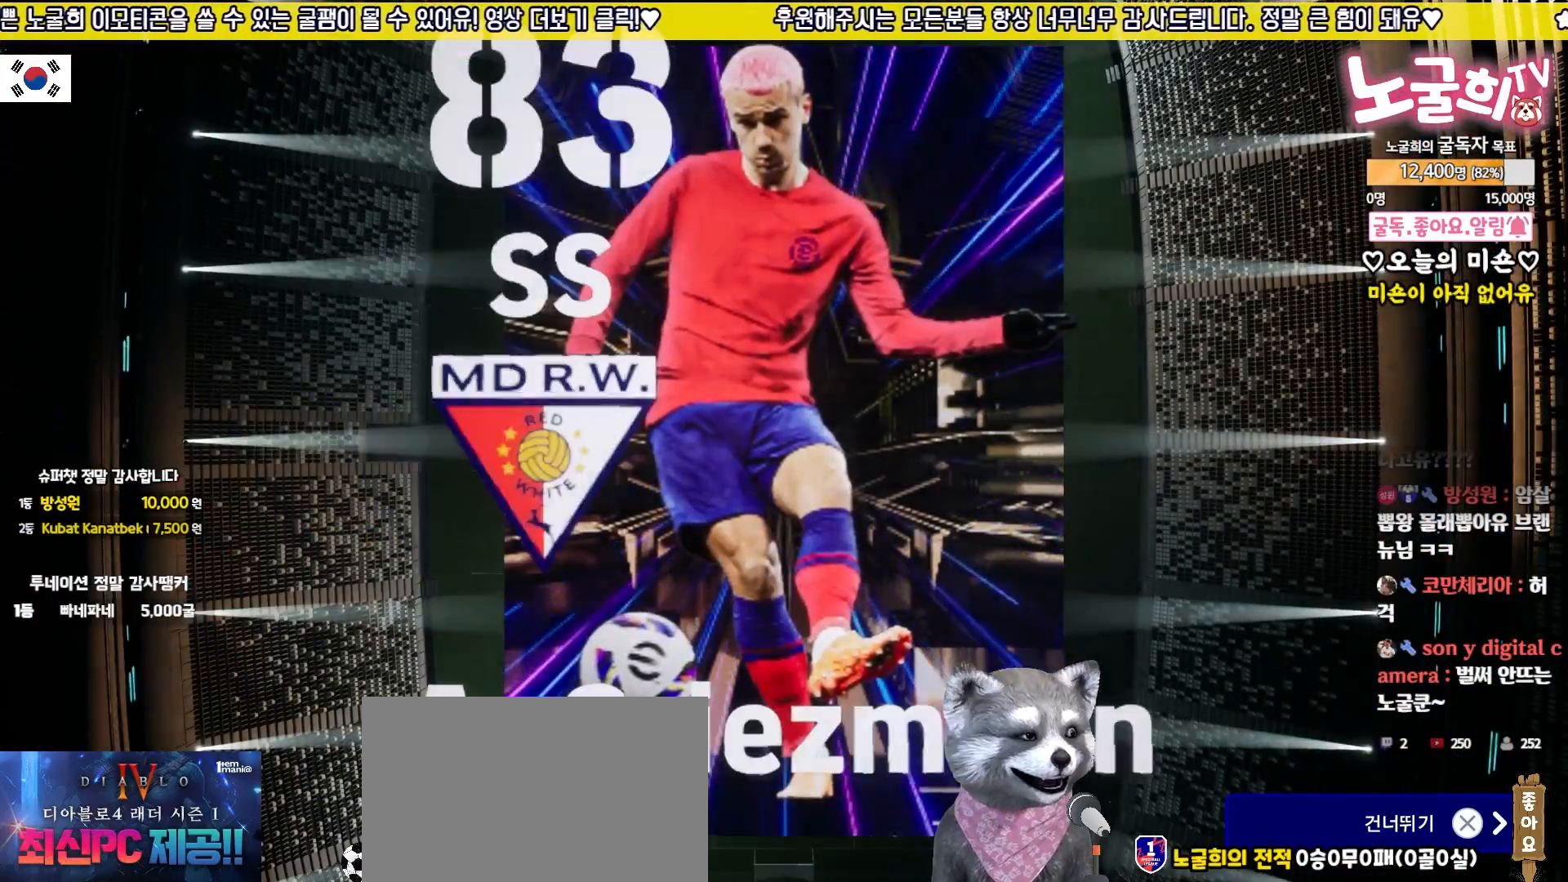
{"buttons": [], "events": []}